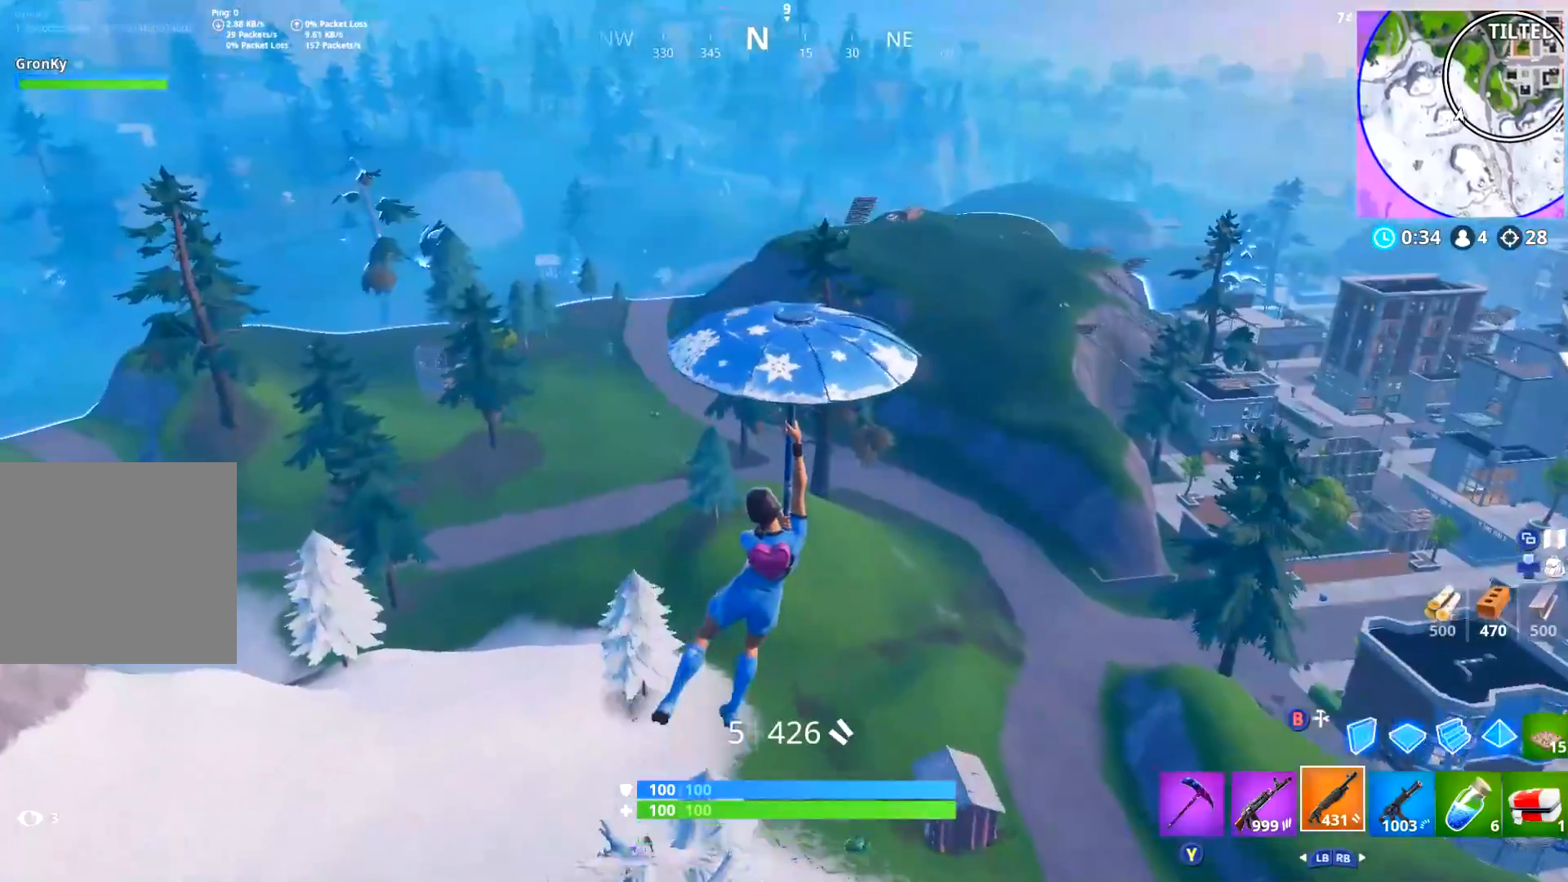
Gameplay with a controller (Xbox layout); each line is a JSON object with the inputs held at the frame after it. "events" lists button and stick changes between this image and that frame as [ms after this image, input, new state], when the widget could be followed in between. Not read: SHARE.
{"buttons": [], "left_stick": "up", "right_stick": "center"}
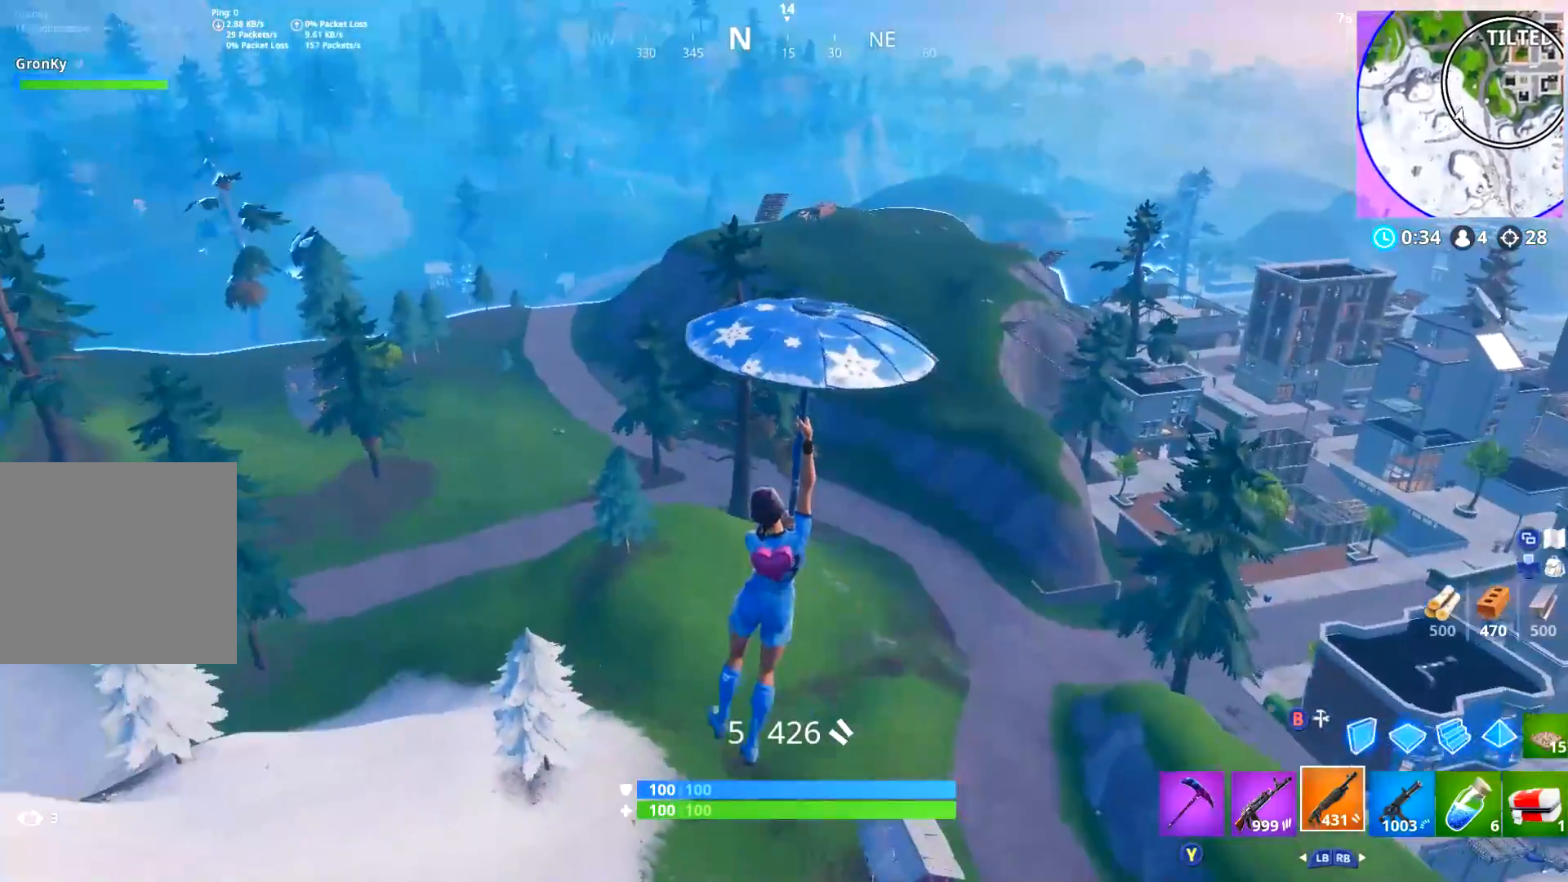
{"buttons": [], "left_stick": "up-right", "right_stick": "center", "events": [[217, "right_stick", "right"], [384, "left_stick", "up-right"], [434, "right_stick", "center"]]}
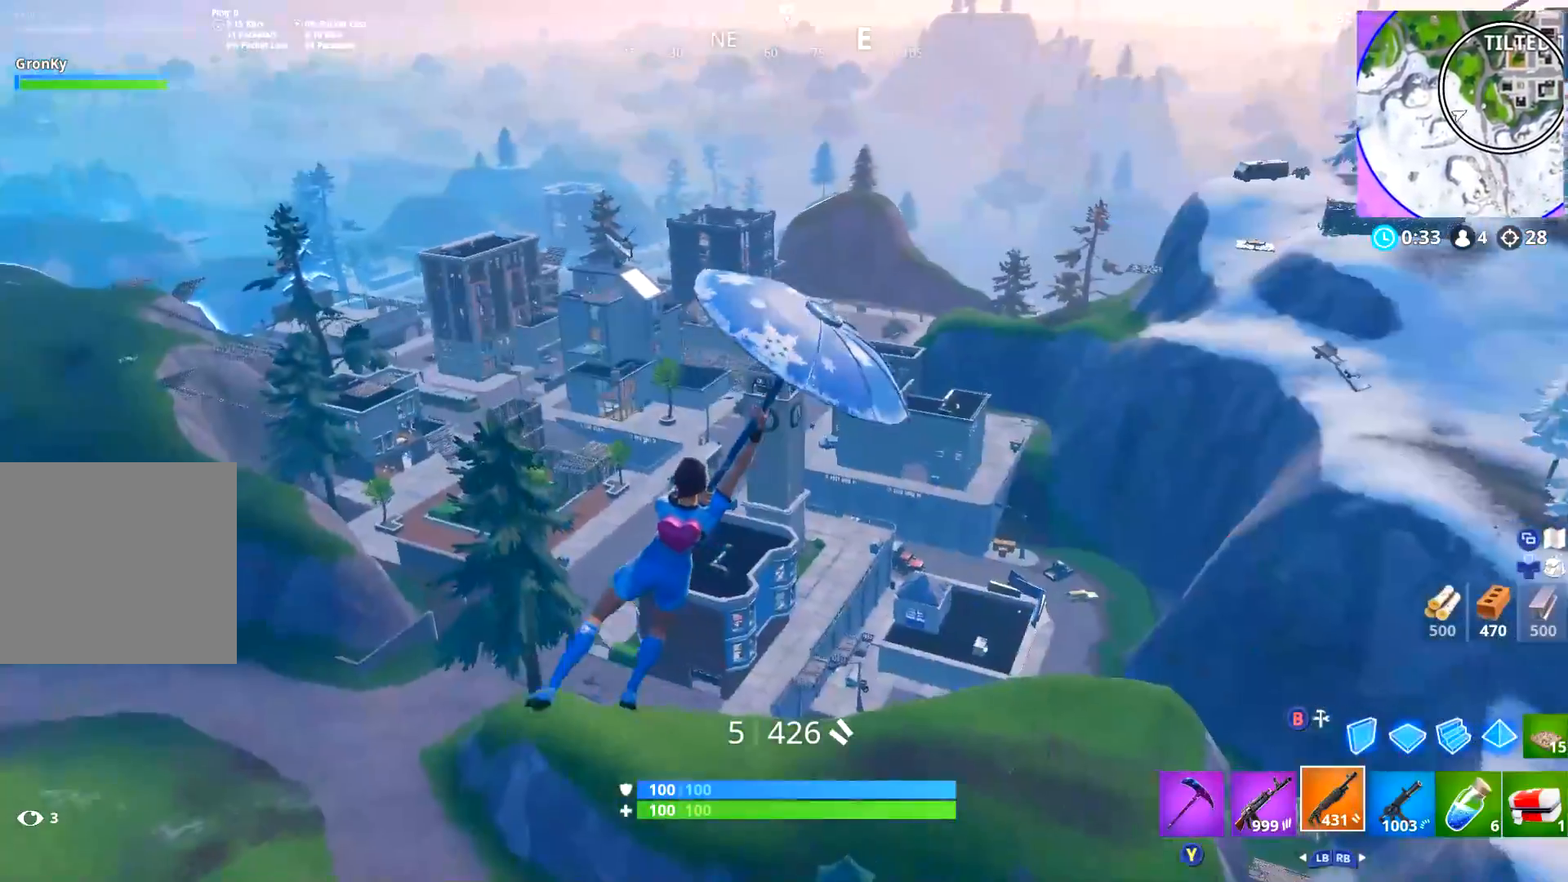
{"buttons": [], "left_stick": "up-right", "right_stick": "center", "events": []}
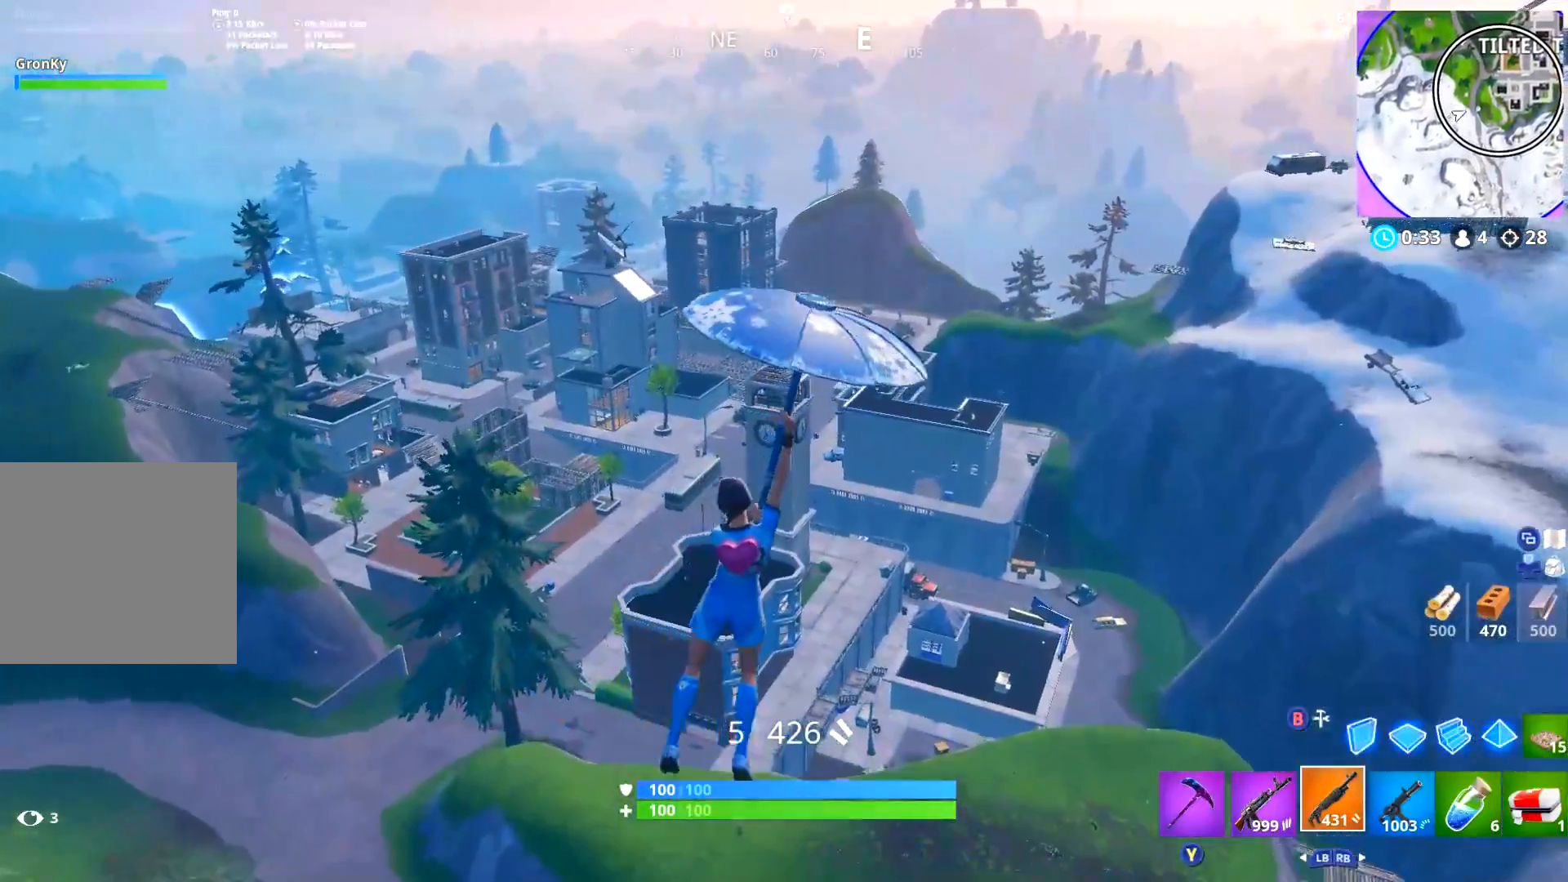
{"buttons": [], "left_stick": "right", "right_stick": "center", "events": [[34, "right_stick", "up"], [67, "left_stick", "right"], [117, "right_stick", "left"], [167, "right_stick", "down"], [217, "right_stick", "right"], [284, "right_stick", "up"], [334, "right_stick", "left"], [384, "right_stick", "down-right"], [484, "right_stick", "center"]]}
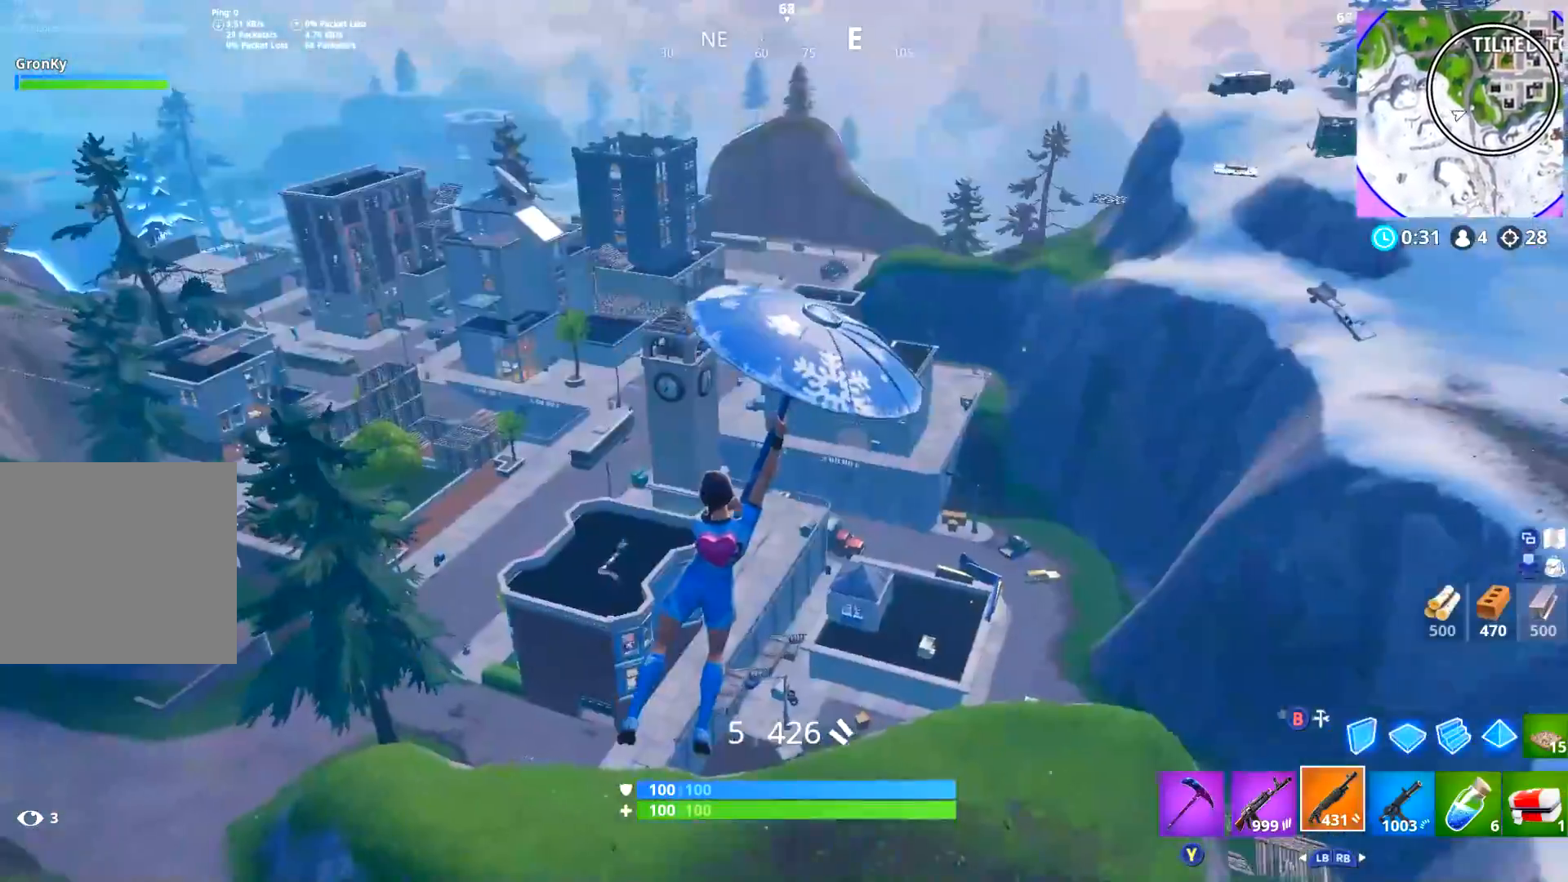
{"buttons": [], "left_stick": "down", "right_stick": "center", "events": [[150, "right_stick", "up-left"], [217, "left_stick", "down-right"], [317, "right_stick", "center"], [333, "left_stick", "down"]]}
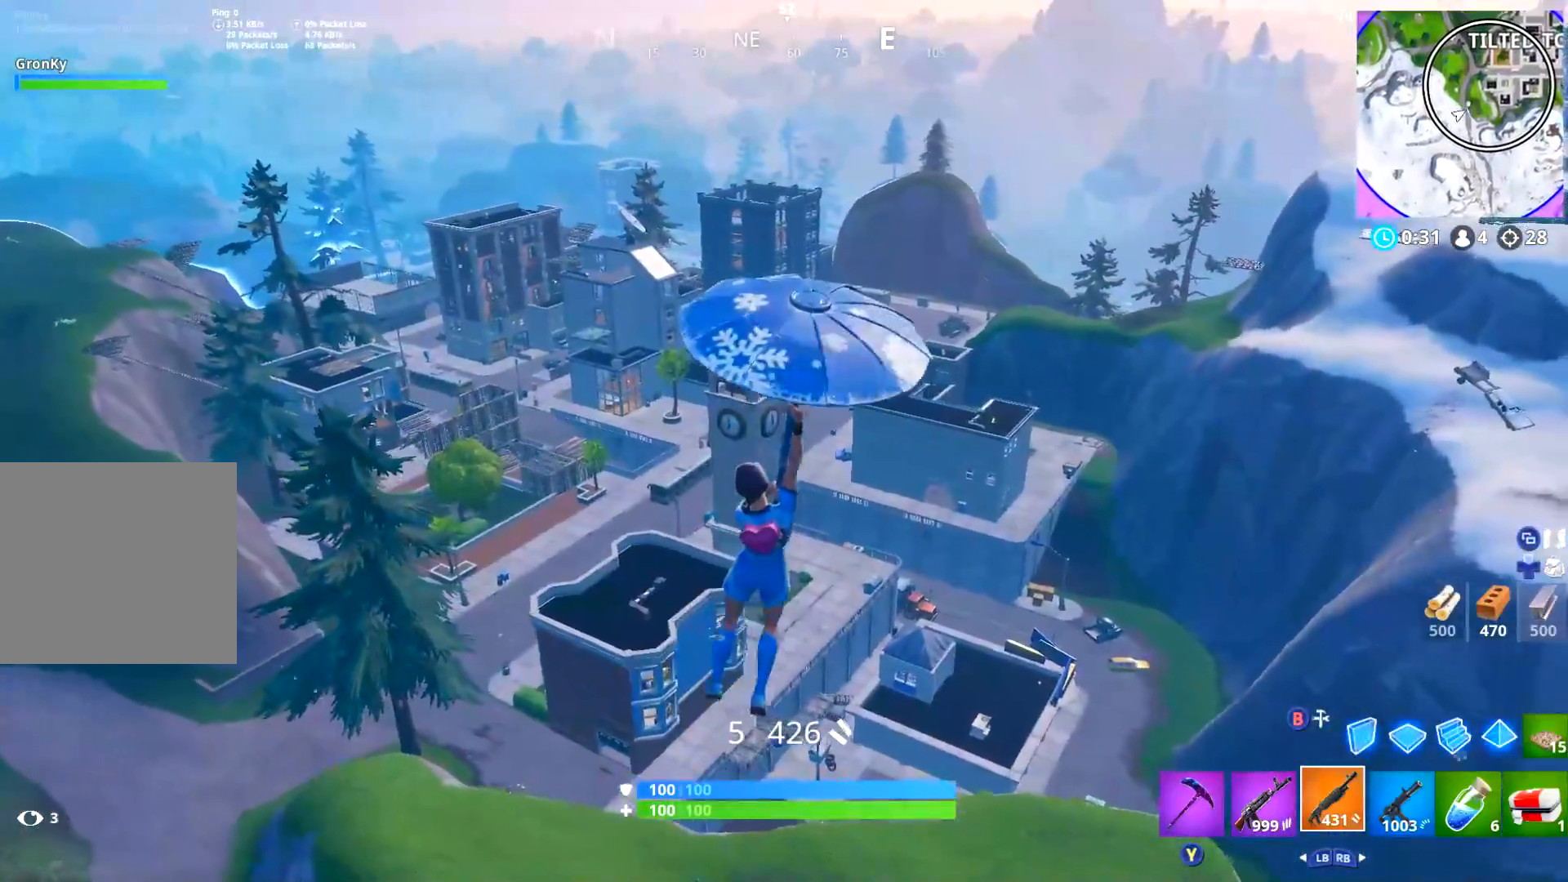
{"buttons": [], "left_stick": "down", "right_stick": "center", "events": []}
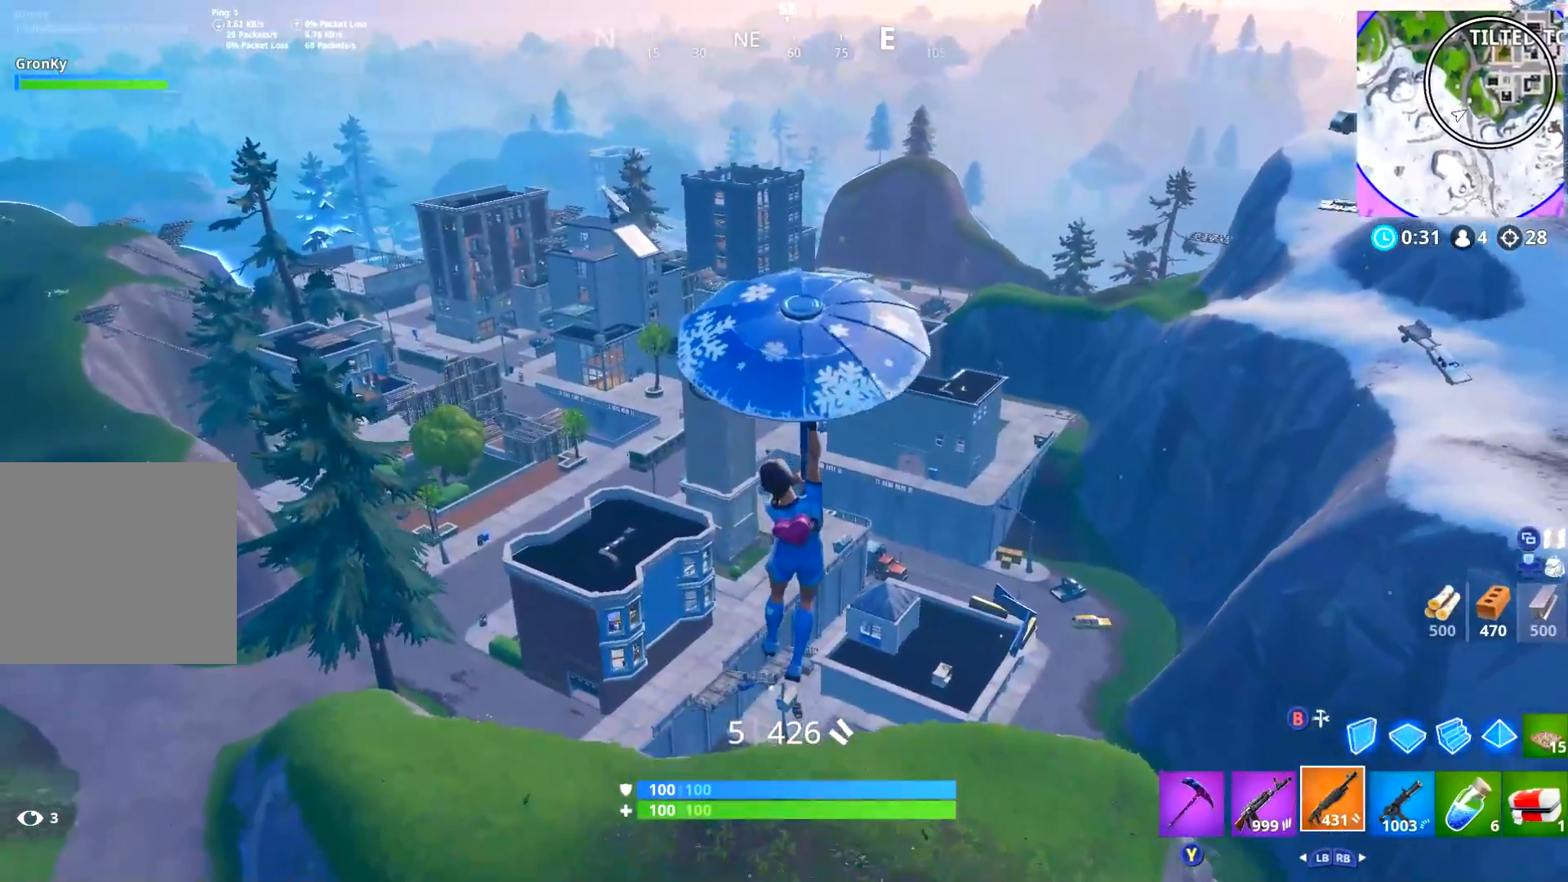
{"buttons": [], "left_stick": "down-left", "right_stick": "down-left", "events": [[133, "left_stick", "down-left"], [250, "right_stick", "down-left"]]}
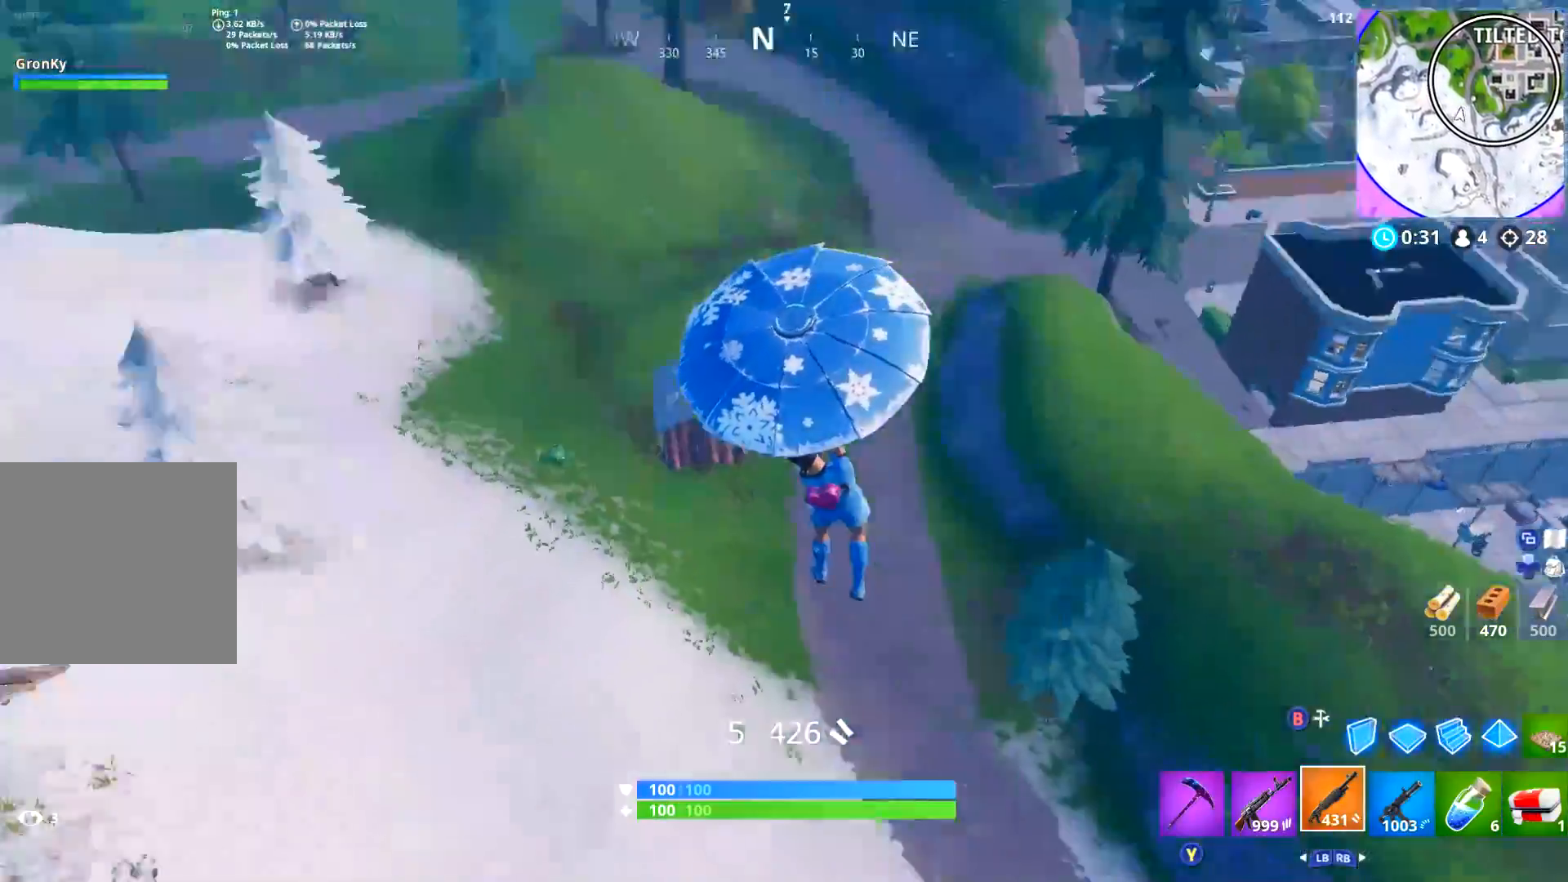
{"buttons": [], "left_stick": "up-left", "right_stick": "center", "events": [[50, "left_stick", "up-left"], [50, "right_stick", "left"], [134, "left_stick", "center"], [184, "right_stick", "center"], [284, "right_stick", "left"], [367, "left_stick", "up-left"], [451, "right_stick", "up"], [501, "right_stick", "center"]]}
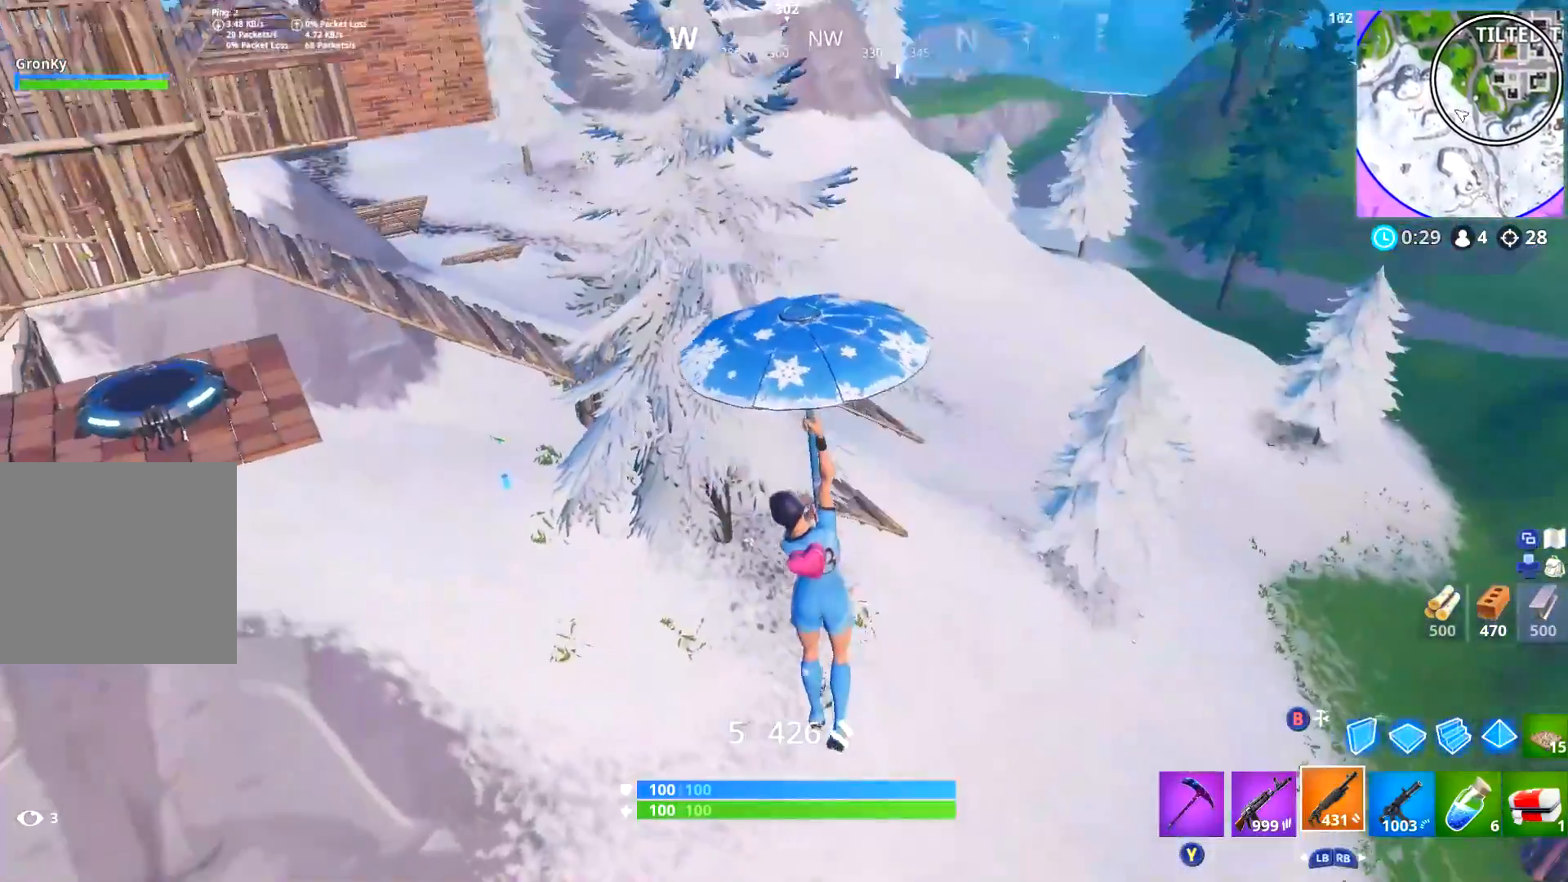
{"buttons": [], "left_stick": "up-left", "right_stick": "center"}
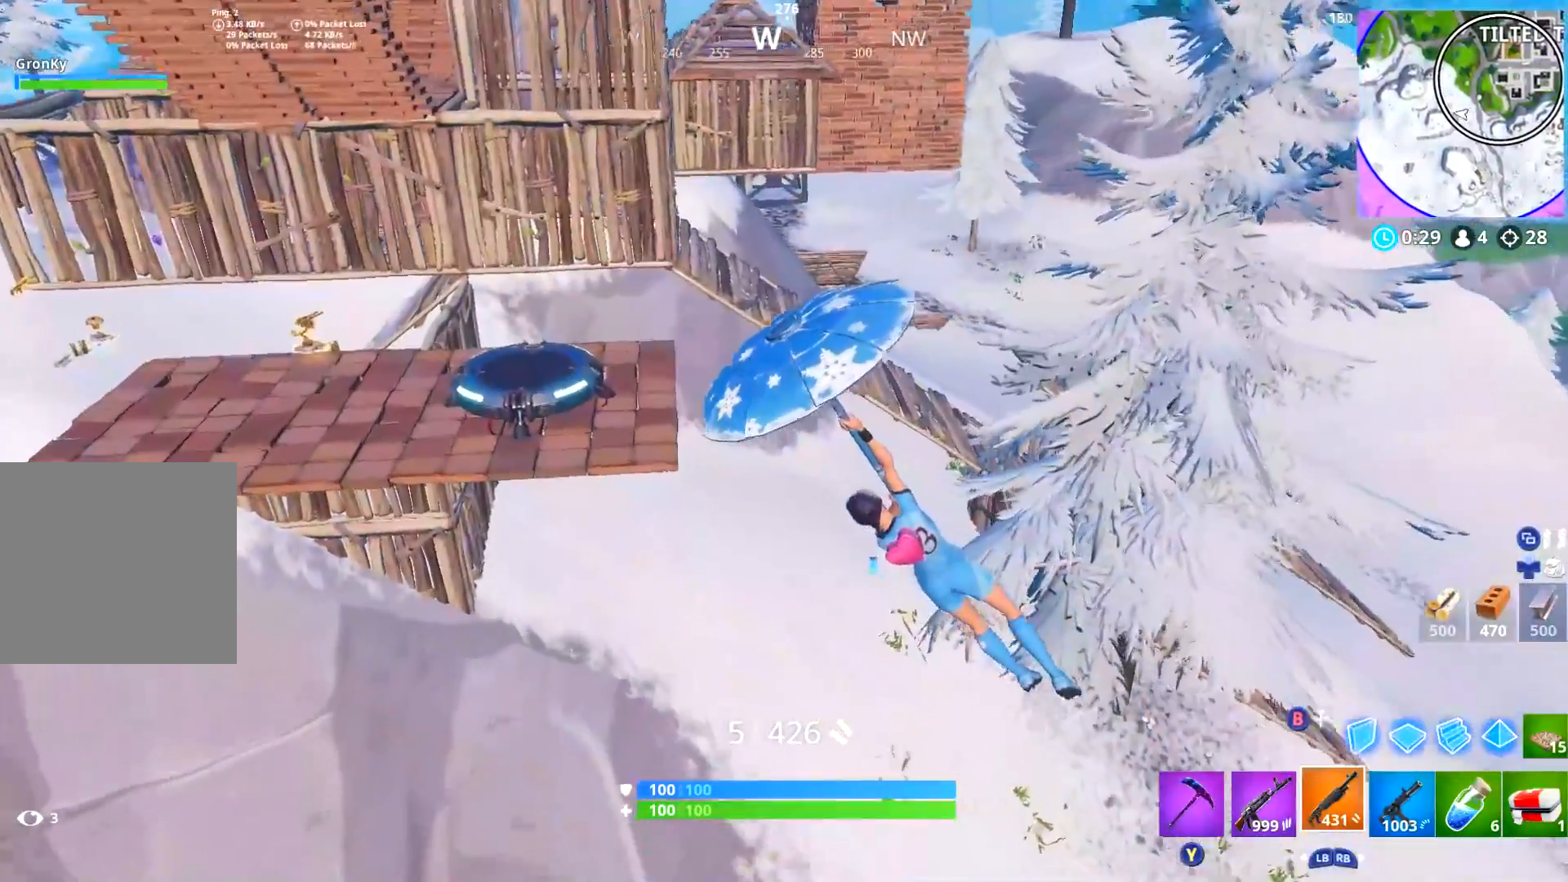
{"buttons": [], "left_stick": "up-left", "right_stick": "center", "events": [[200, "right_stick", "up"], [334, "right_stick", "up-left"], [434, "right_stick", "center"]]}
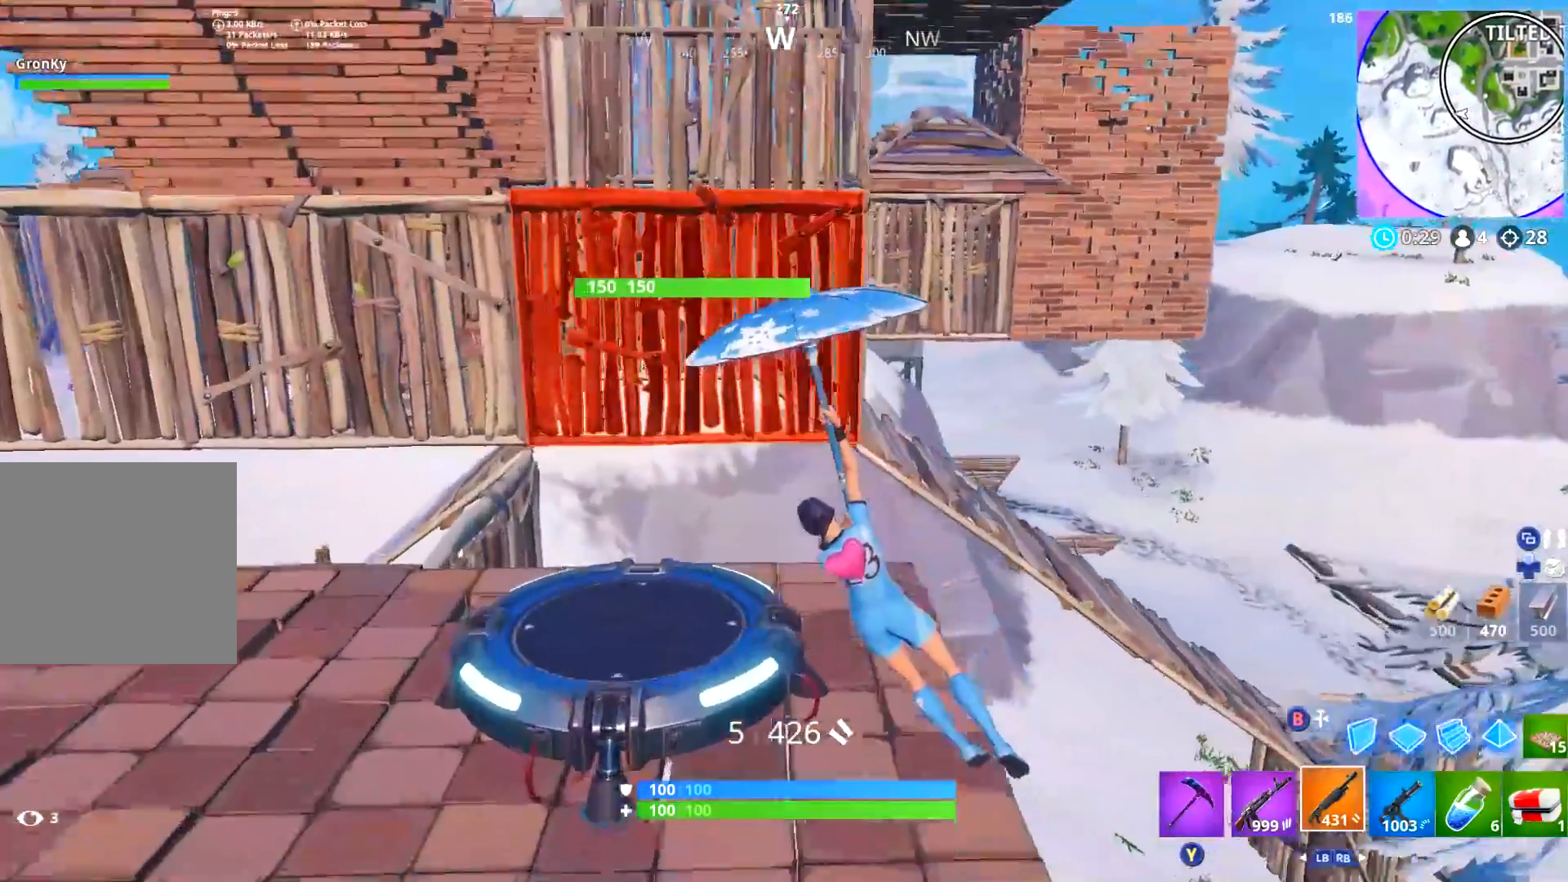
{"buttons": [], "left_stick": "down-right", "right_stick": "center", "events": [[33, "right_stick", "right"], [167, "left_stick", "up-right"], [317, "left_stick", "down"], [450, "right_stick", "center"], [467, "left_stick", "down-right"]]}
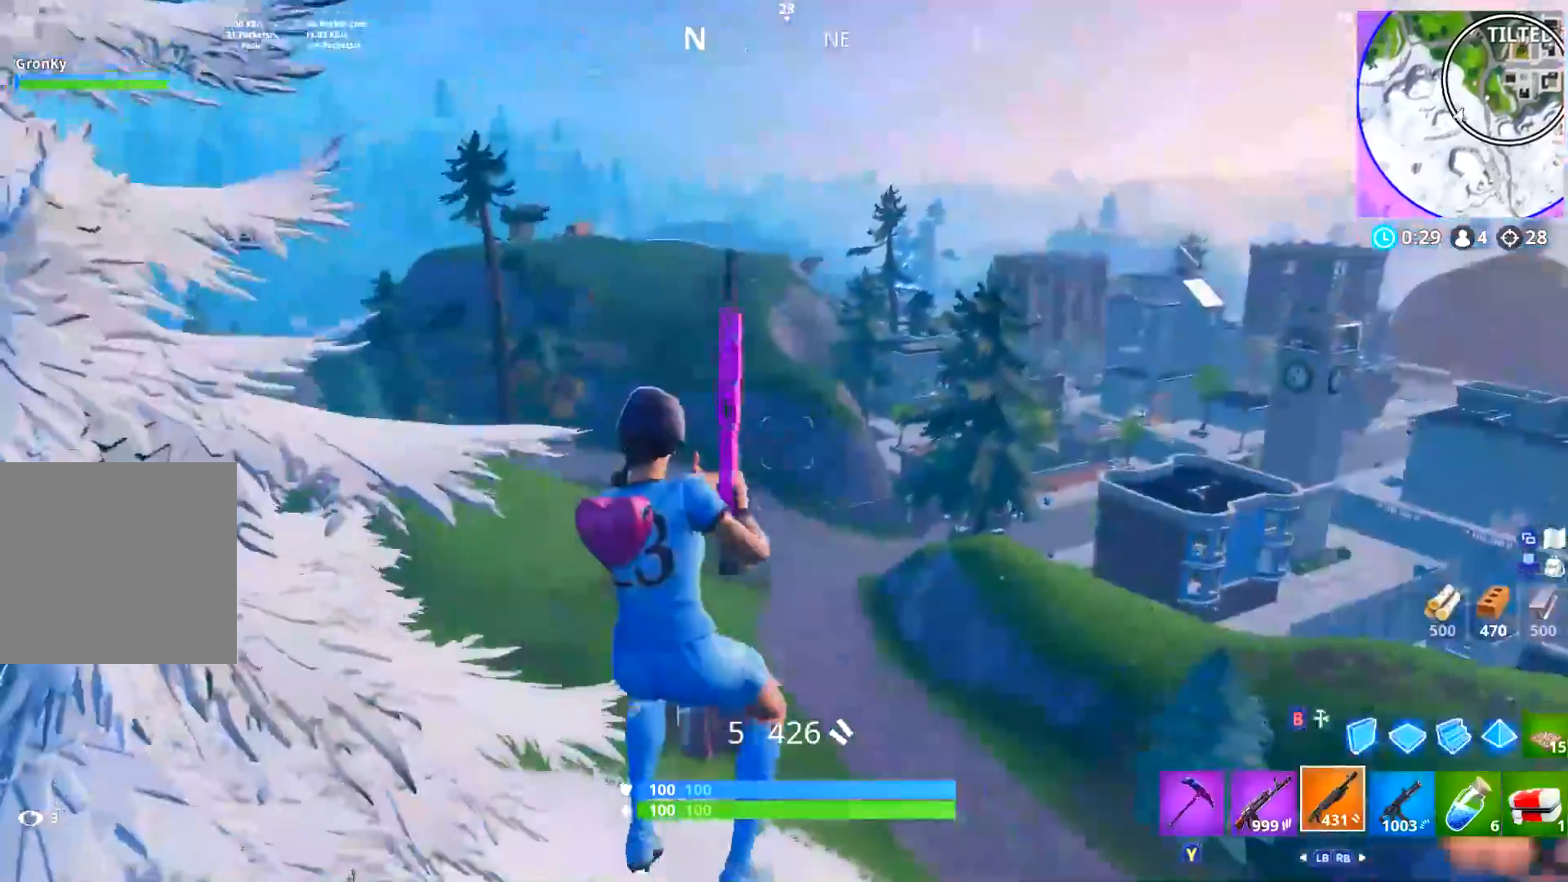
{"buttons": [], "left_stick": "left", "right_stick": "left", "events": [[67, "left_stick", "right"], [84, "right_stick", "right"], [167, "right_stick", "down-right"], [351, "right_stick", "down-left"], [384, "left_stick", "down-left"], [484, "left_stick", "left"], [501, "right_stick", "left"]]}
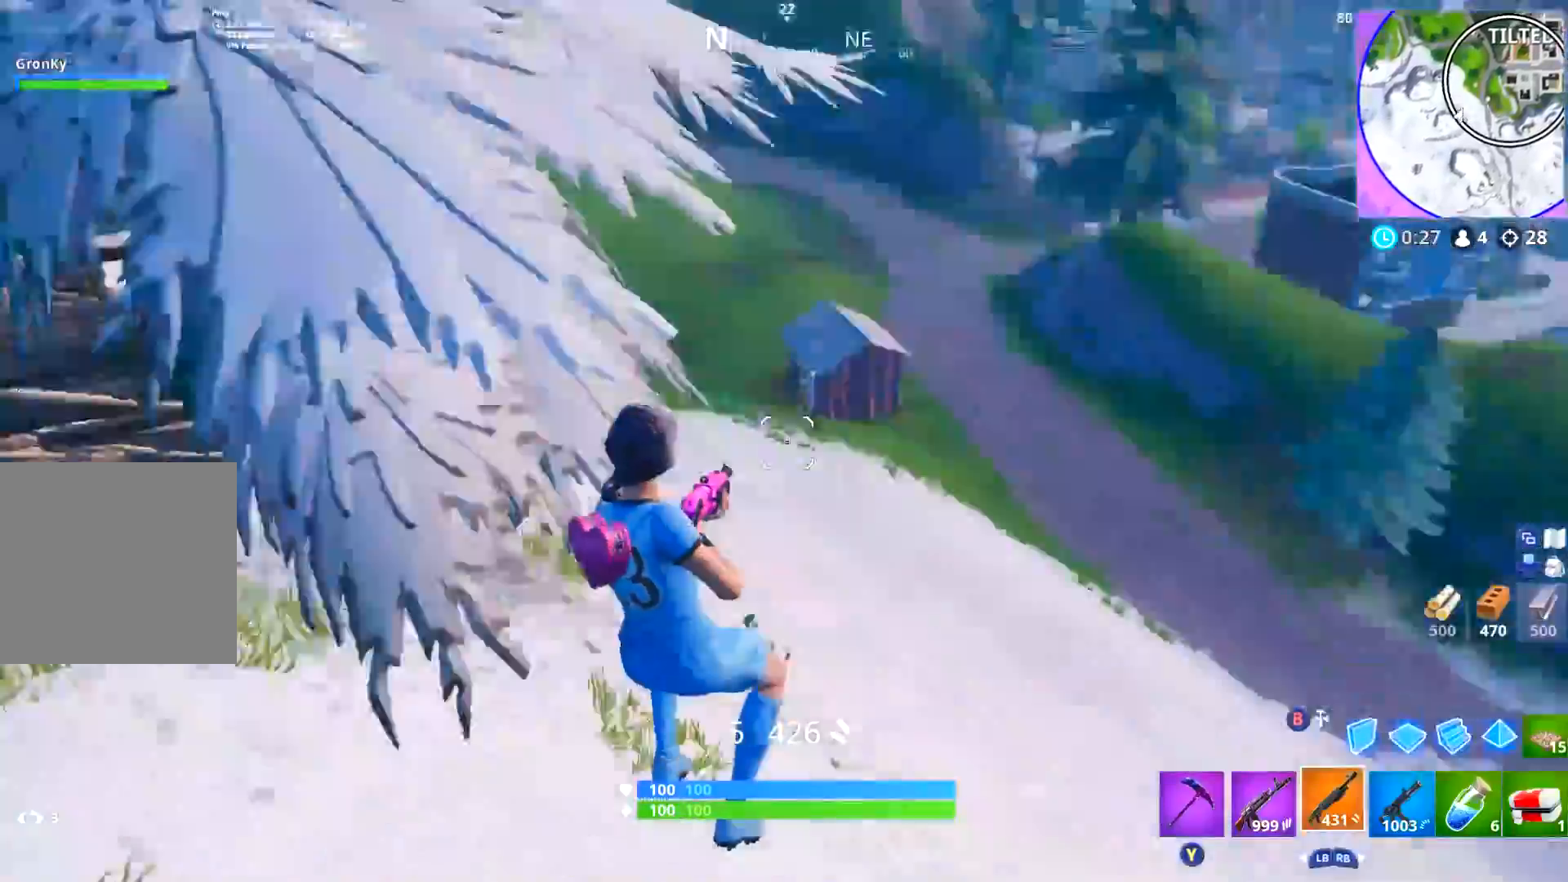
{"buttons": ["L3"], "left_stick": "up-left", "right_stick": "up-left", "events": [[183, "left_stick", "up-left"], [233, "right_stick", "up"], [283, "L3", "down"], [400, "right_stick", "up-left"]]}
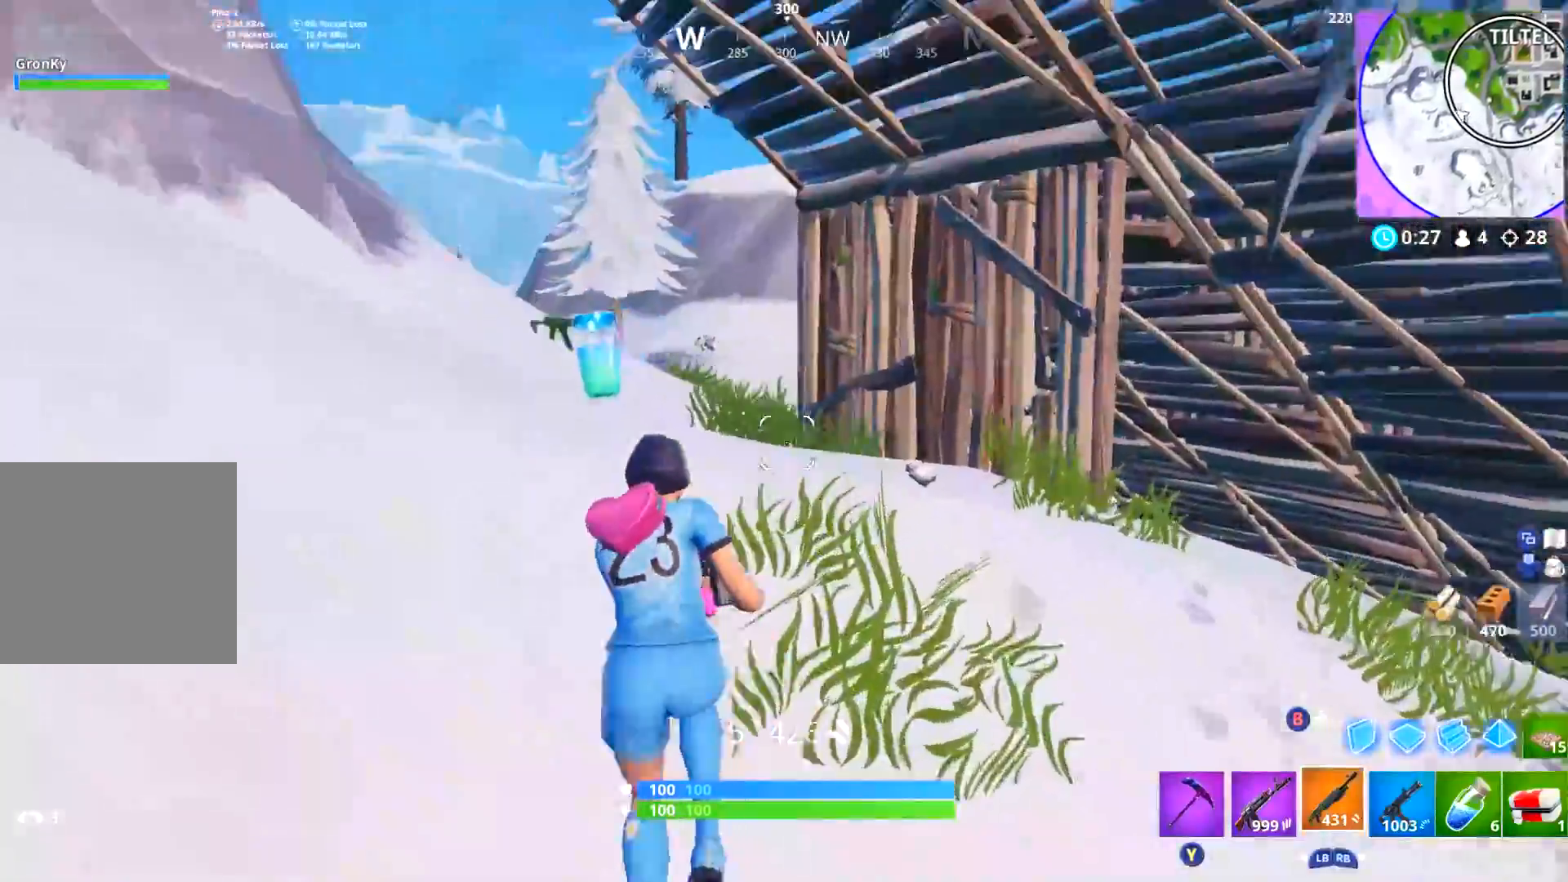
{"buttons": [], "left_stick": "down-right", "right_stick": "center", "events": [[17, "right_stick", "center"], [134, "right_stick", "left"], [217, "L3", "up"], [234, "R1", "down"], [334, "R1", "up"], [334, "left_stick", "down"], [351, "right_stick", "down"], [384, "R1", "down"], [401, "right_stick", "center"], [434, "left_stick", "down-right"], [501, "R1", "up"]]}
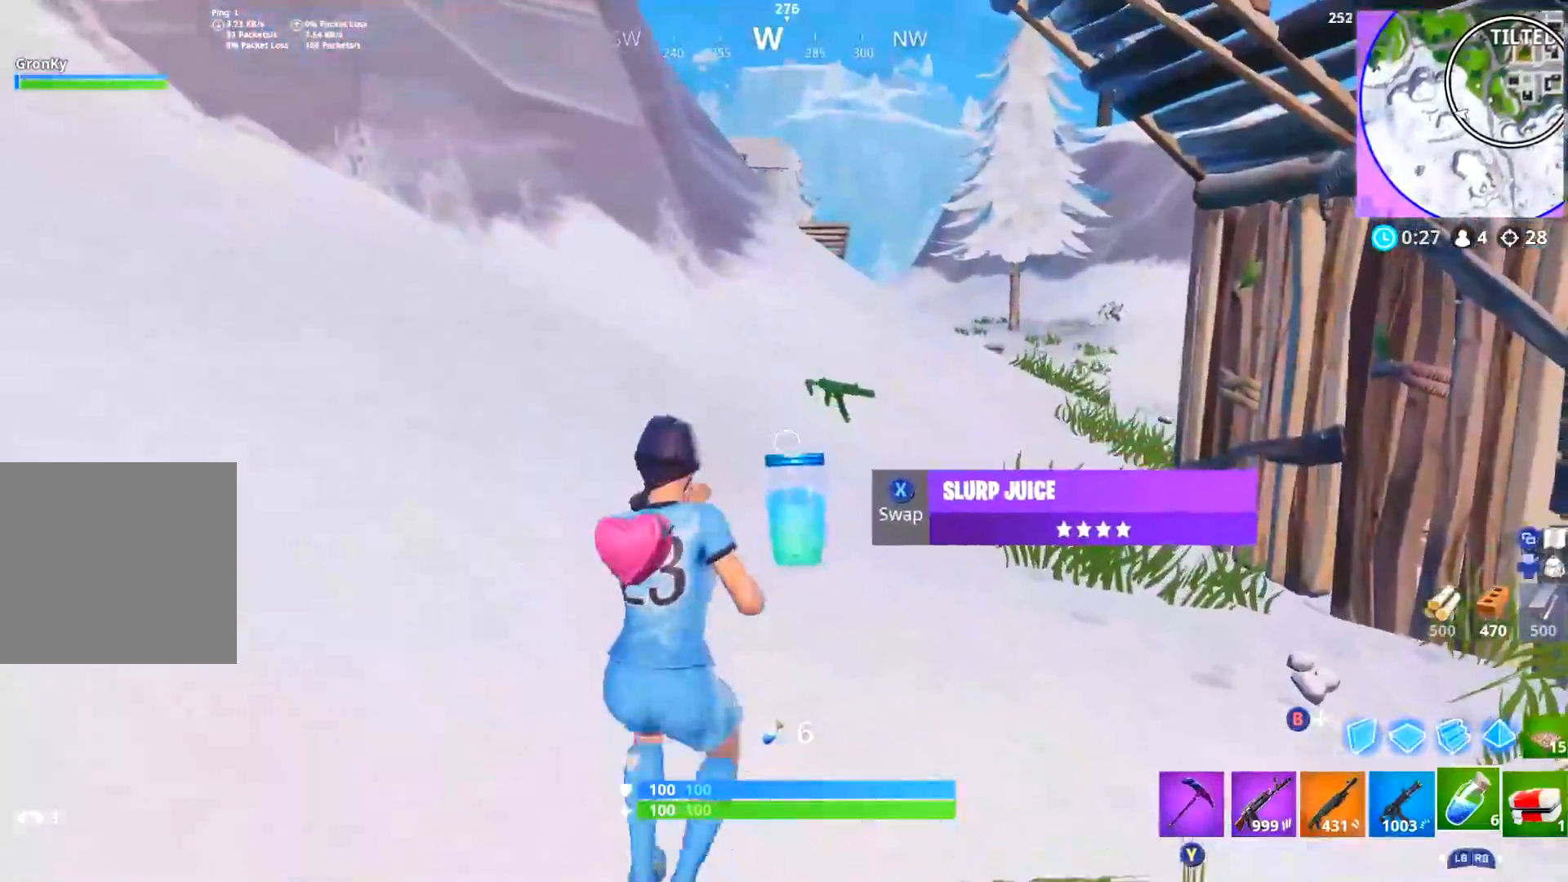
{"buttons": [], "left_stick": "down-left", "right_stick": "left", "events": [[33, "R1", "down"], [133, "R1", "up"], [200, "X", "down"], [250, "X", "up"], [250, "left_stick", "down"], [300, "right_stick", "left"], [350, "left_stick", "down-left"]]}
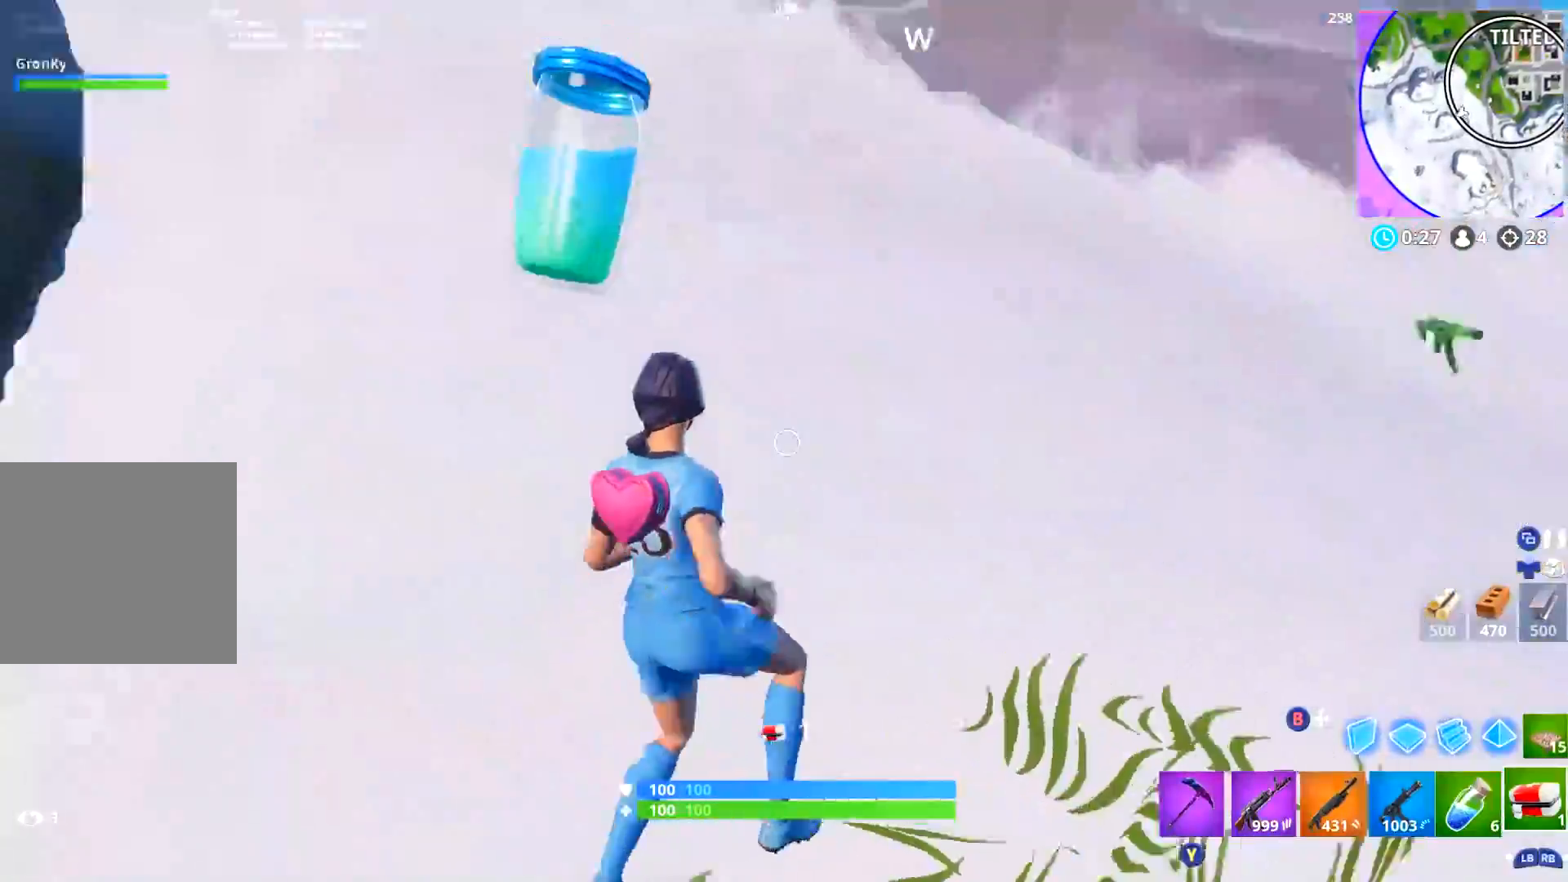
{"buttons": ["R2"], "left_stick": "up-left", "right_stick": "down-right", "events": [[50, "DPAD_RIGHT", "down"], [100, "DPAD_RIGHT", "up"], [184, "DPAD_RIGHT", "down"], [200, "left_stick", "left"], [234, "right_stick", "center"], [284, "DPAD_RIGHT", "up"], [301, "B", "down"], [367, "B", "up"], [367, "left_stick", "up-left"], [467, "R2", "down"], [484, "right_stick", "down-right"]]}
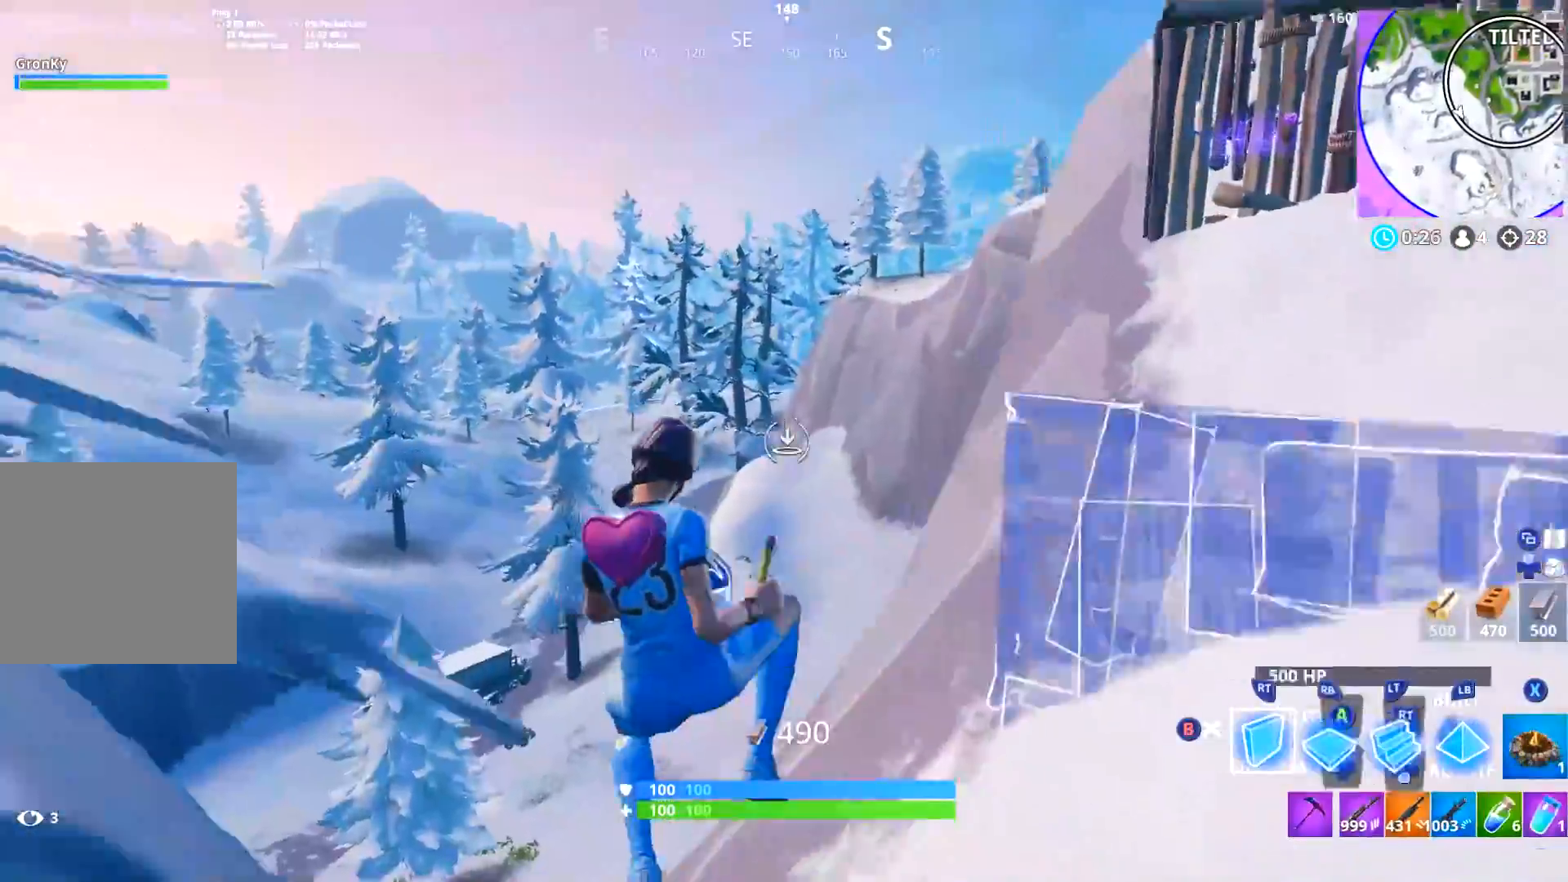
{"buttons": ["L3"], "left_stick": "up-left", "right_stick": "up", "events": [[83, "left_stick", "up-right"], [150, "L2", "down"], [200, "R2", "up"], [283, "right_stick", "up"], [300, "L3", "down"], [400, "L2", "up"], [400, "left_stick", "up-left"]]}
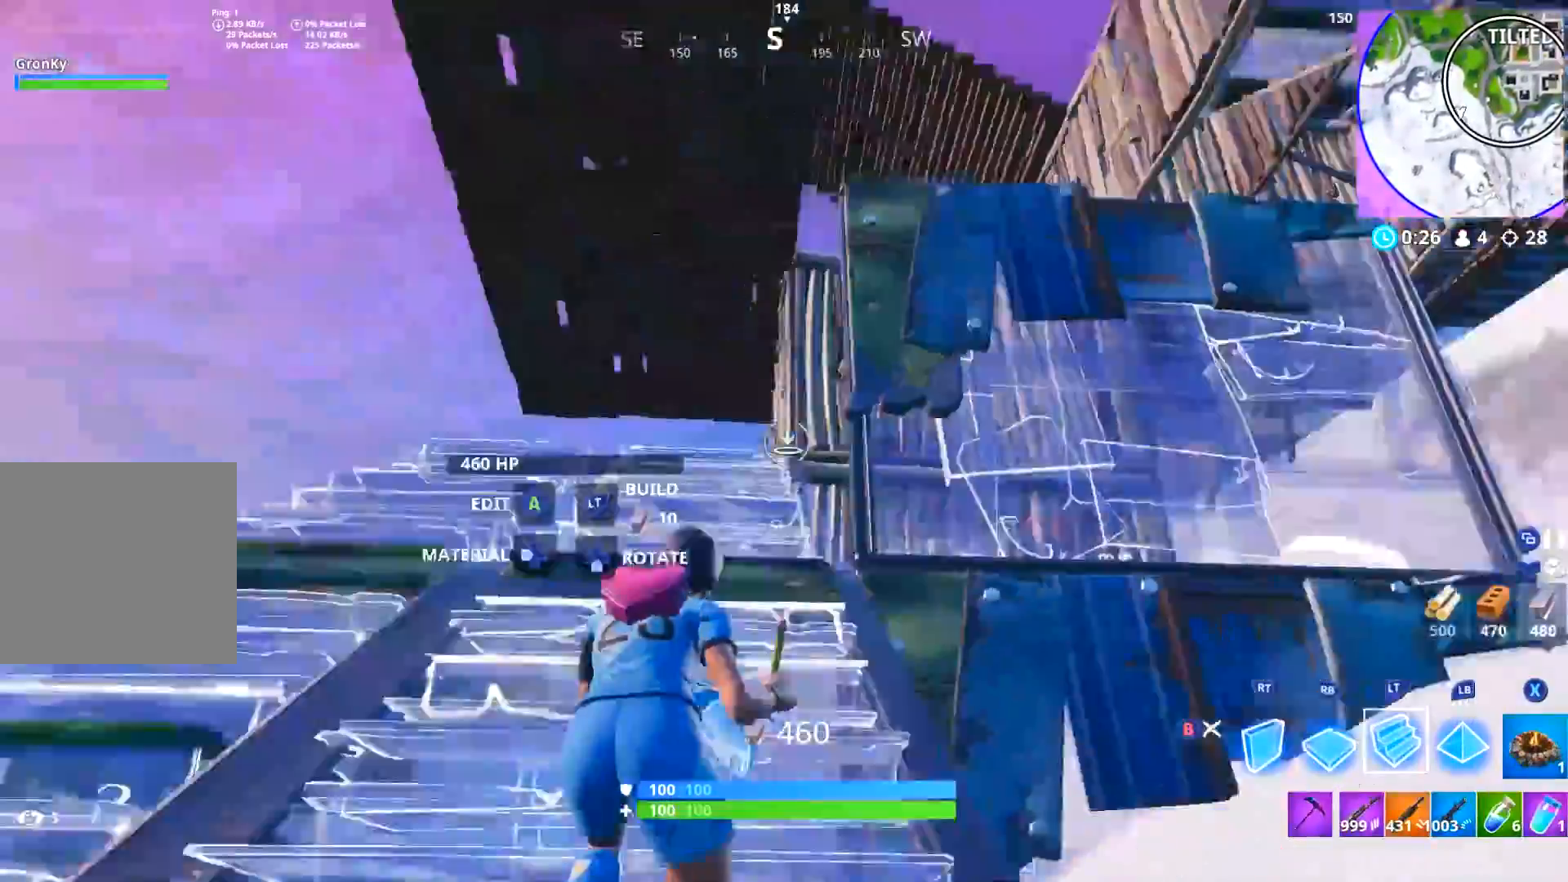
{"buttons": ["L3"], "left_stick": "up-left", "right_stick": "center", "events": [[34, "right_stick", "center"], [234, "right_stick", "down-left"], [301, "L2", "down"], [301, "right_stick", "center"], [367, "L3", "up"], [401, "B", "down"], [417, "L2", "up"], [467, "B", "up"], [501, "L3", "down"]]}
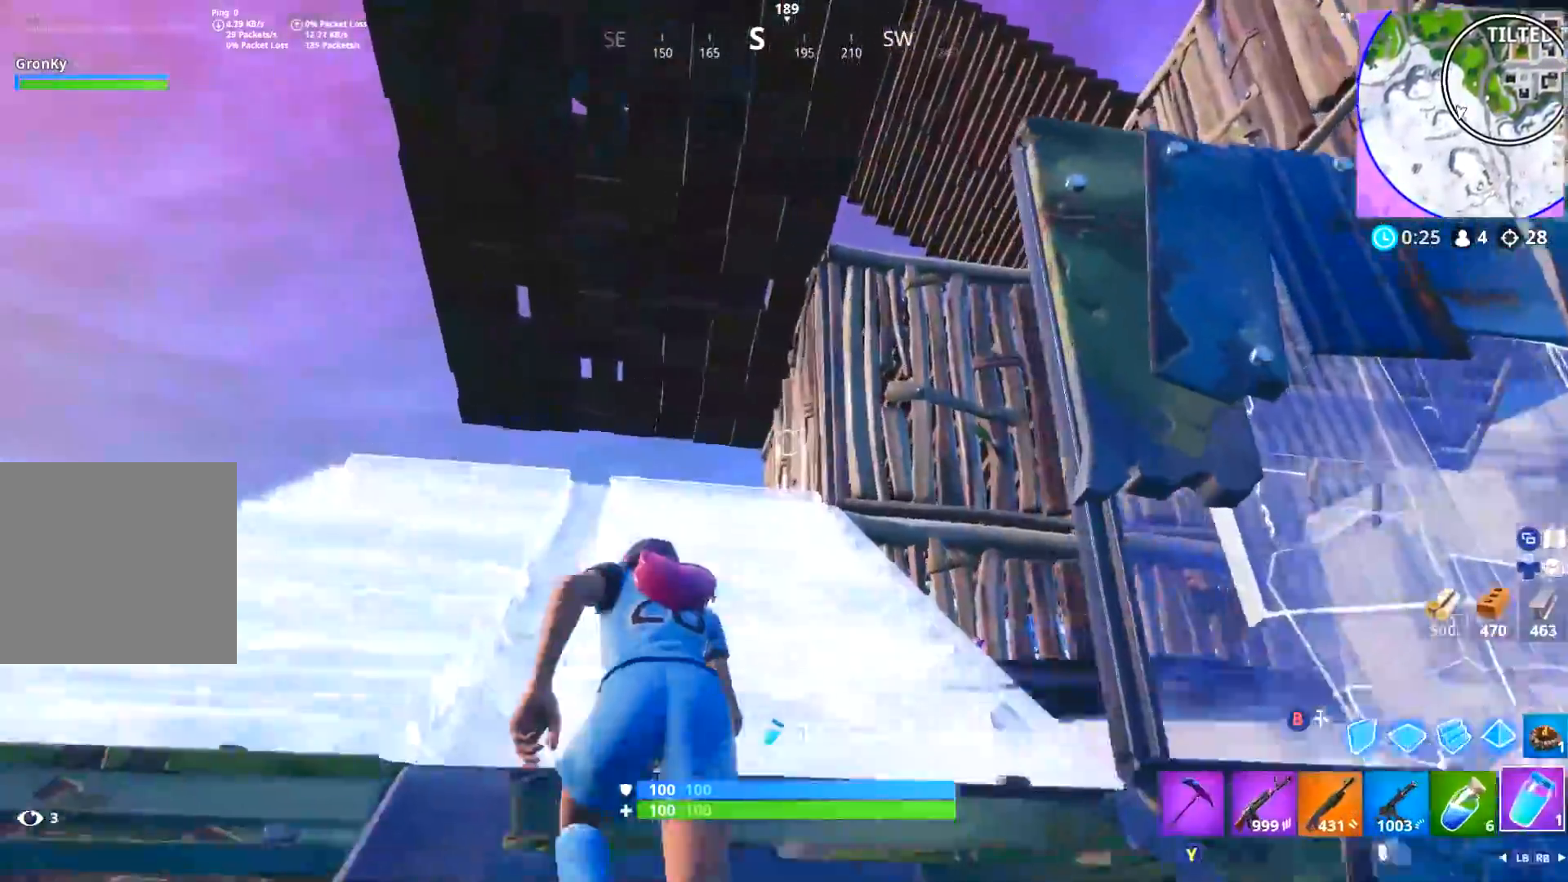
{"buttons": ["L3"], "left_stick": "up-left", "right_stick": "center", "events": [[50, "right_stick", "down"], [100, "right_stick", "down-right"], [167, "L3", "up"], [250, "L3", "down"], [400, "right_stick", "center"]]}
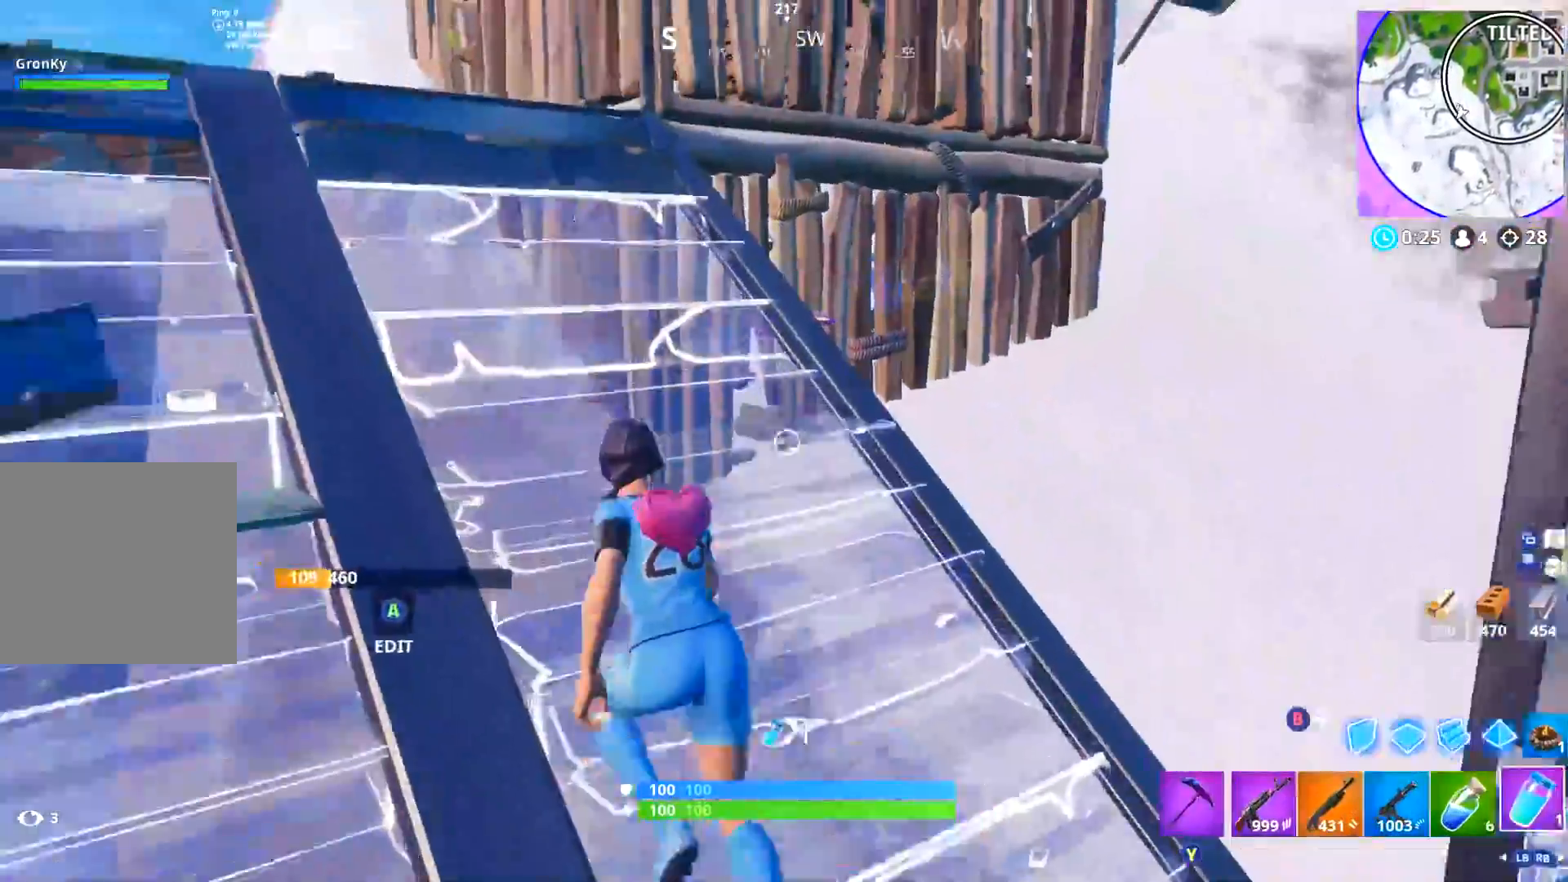
{"buttons": [], "left_stick": "up-right", "right_stick": "down", "events": [[34, "right_stick", "right"], [217, "L3", "up"], [217, "right_stick", "center"], [284, "left_stick", "up-right"], [301, "B", "down"], [317, "DPAD_RIGHT", "down"], [351, "B", "up"], [434, "right_stick", "down"], [451, "DPAD_RIGHT", "up"]]}
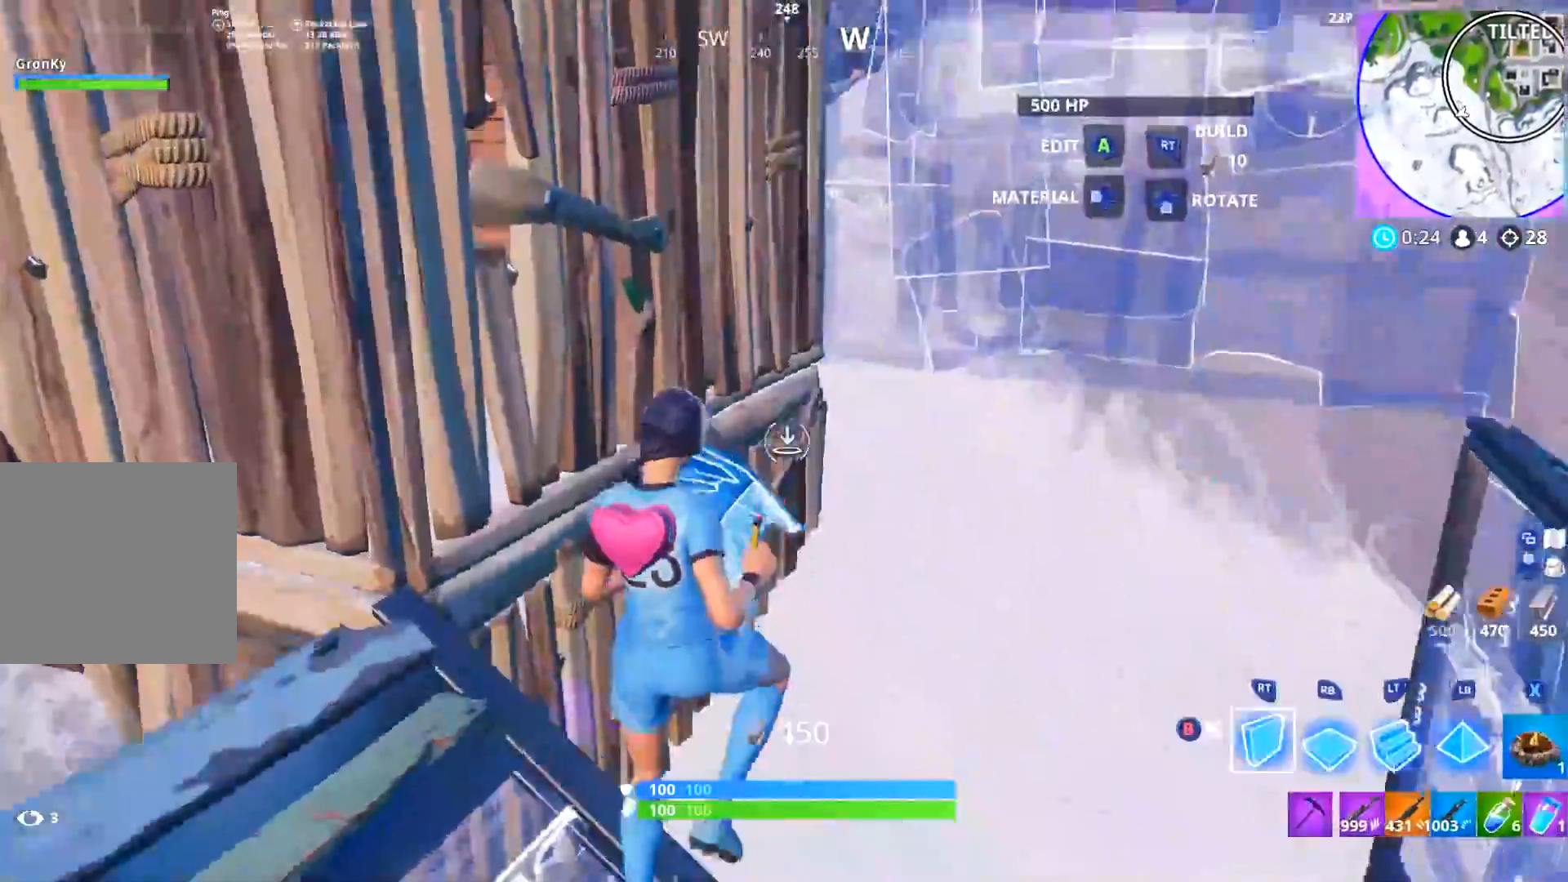
{"buttons": ["R1", "L3"], "left_stick": "right", "right_stick": "left", "events": [[33, "R1", "down"], [83, "right_stick", "right"], [133, "right_stick", "center"], [150, "L2", "down"], [150, "R1", "up"], [183, "B", "down"], [233, "B", "up"], [250, "L2", "up"], [350, "R1", "down"], [367, "L3", "down"], [417, "R1", "up"], [417, "right_stick", "left"], [450, "left_stick", "right"], [500, "R1", "down"]]}
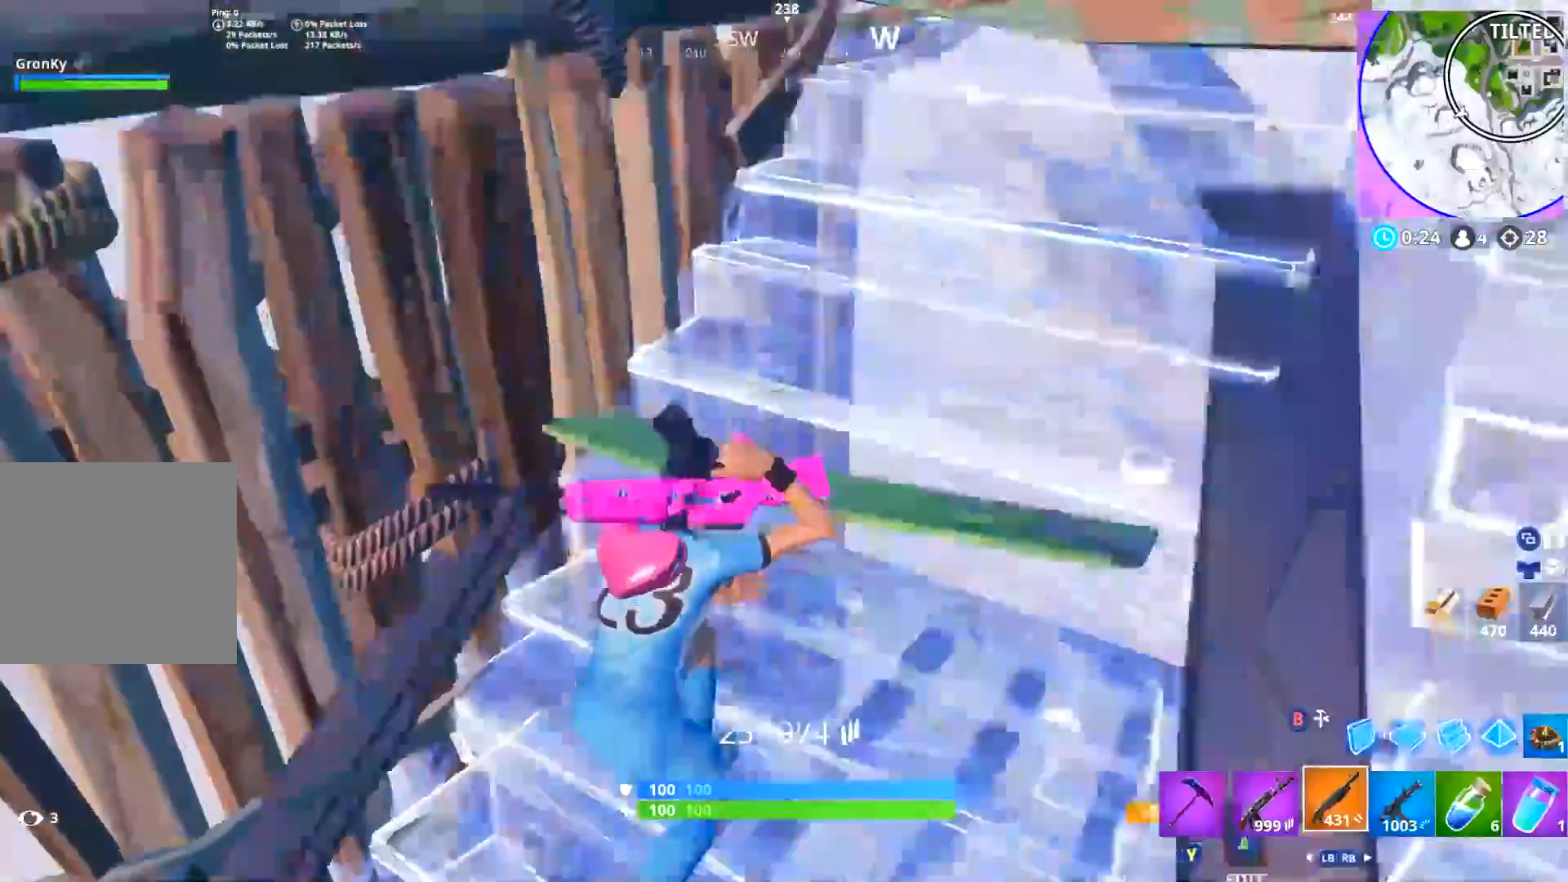
{"buttons": [], "left_stick": "up-left", "right_stick": "center", "events": [[17, "L3", "up"], [100, "R1", "up"], [301, "left_stick", "up-left"], [334, "DPAD_RIGHT", "down"], [401, "right_stick", "center"], [451, "B", "down"], [451, "DPAD_RIGHT", "up"], [484, "B", "up"]]}
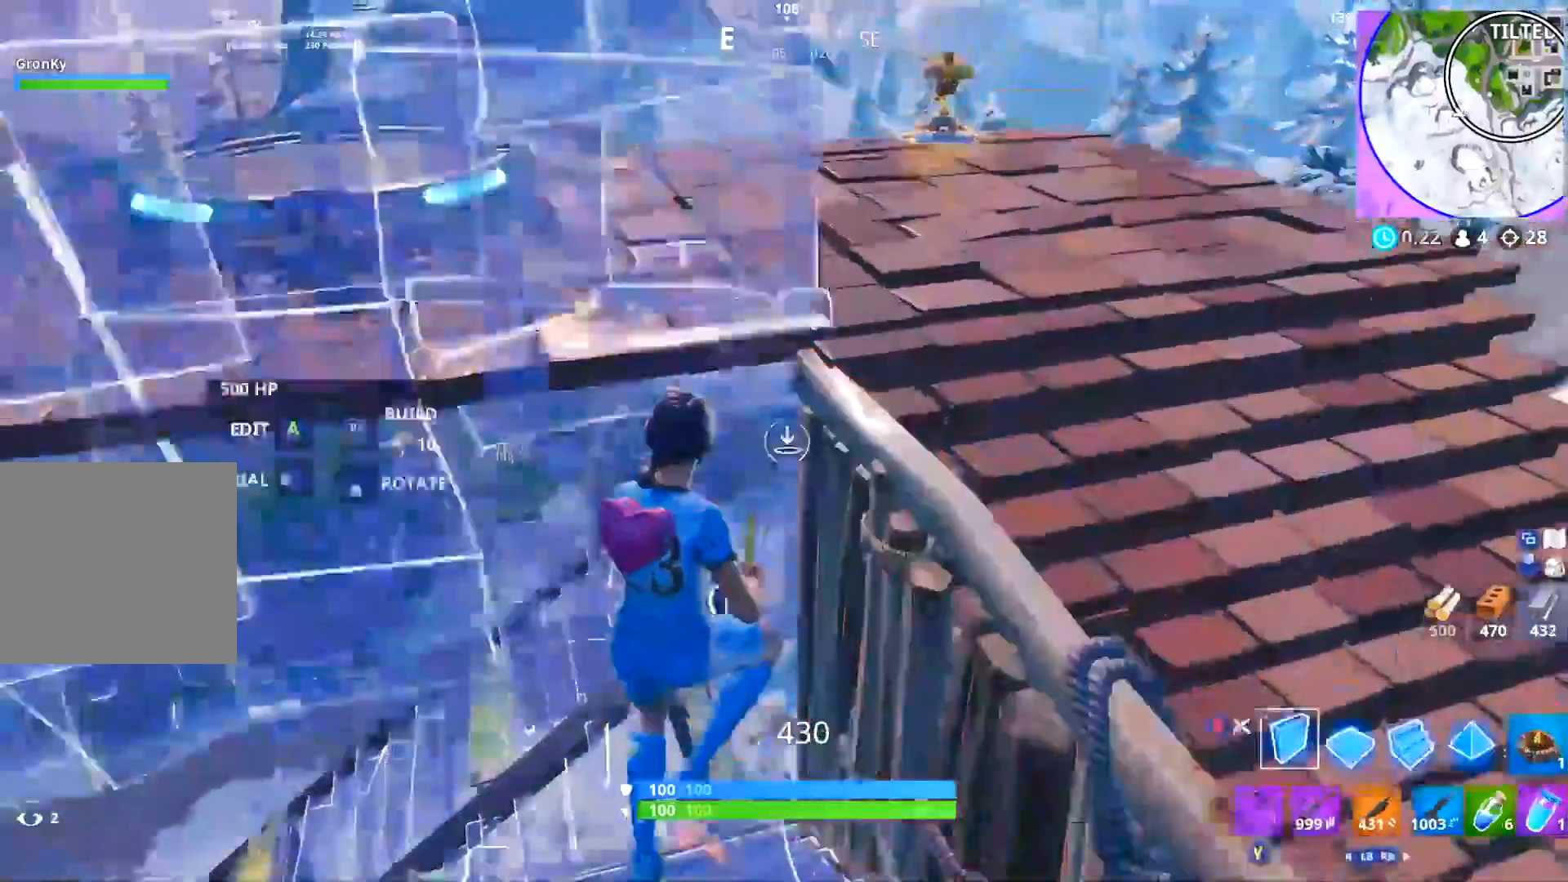
{"buttons": [], "left_stick": "up-left", "right_stick": "center", "events": [[50, "right_stick", "down"], [167, "R1", "down"], [217, "right_stick", "left"], [267, "R1", "up"], [317, "right_stick", "down"], [367, "L3", "down"], [367, "right_stick", "center"], [383, "B", "down"], [467, "B", "up"], [484, "L3", "up"]]}
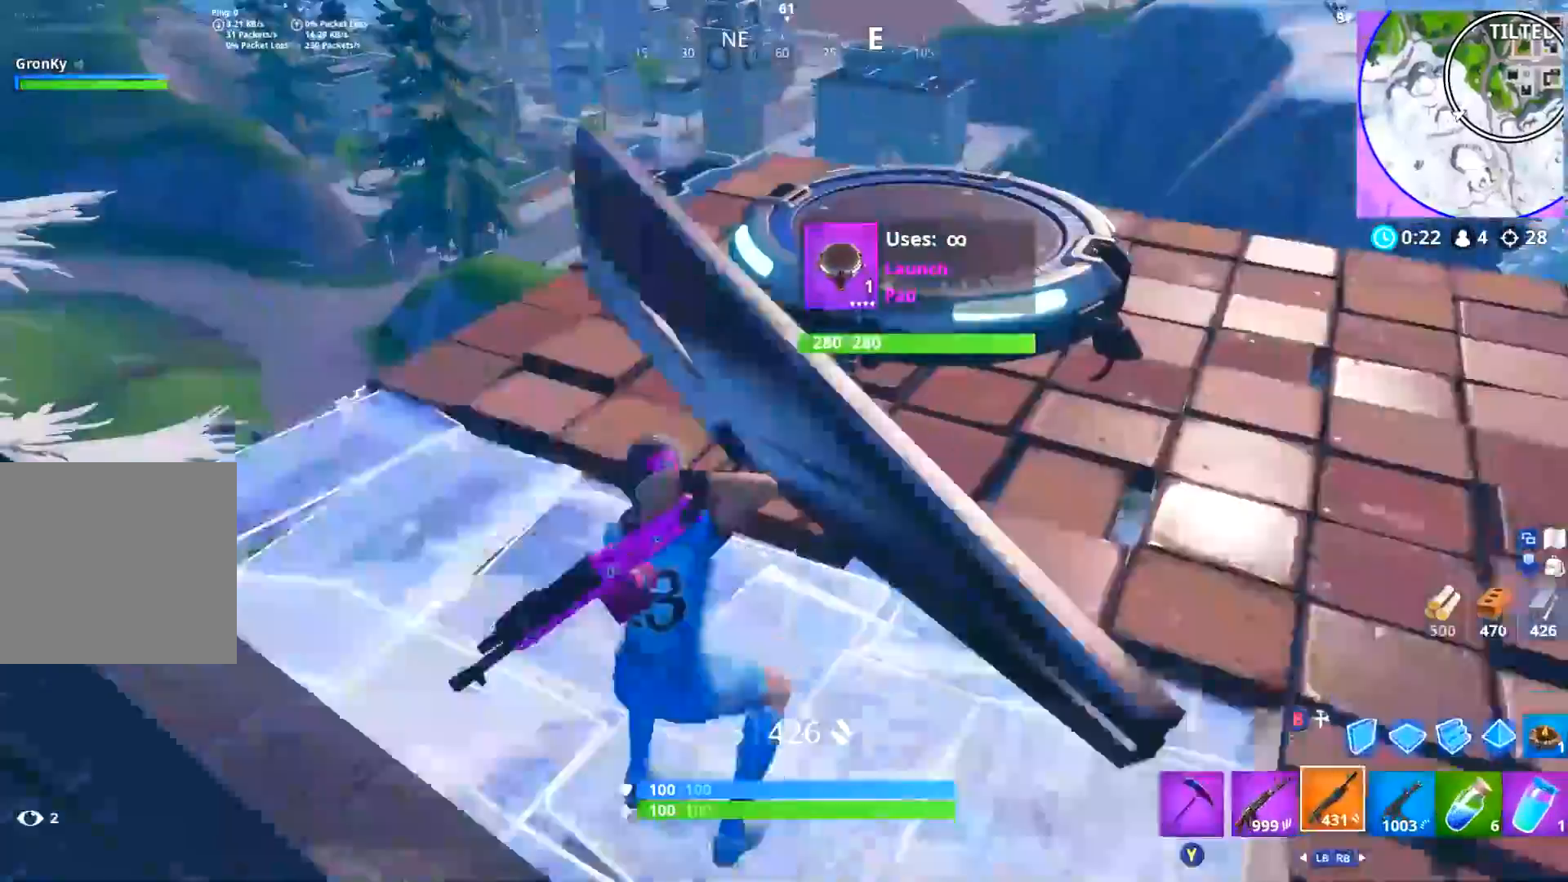
{"buttons": [], "left_stick": "center", "right_stick": "center", "events": [[34, "left_stick", "up-right"], [100, "right_stick", "up"], [184, "right_stick", "center"], [200, "DPAD_RIGHT", "down"], [317, "DPAD_RIGHT", "up"], [367, "left_stick", "center"]]}